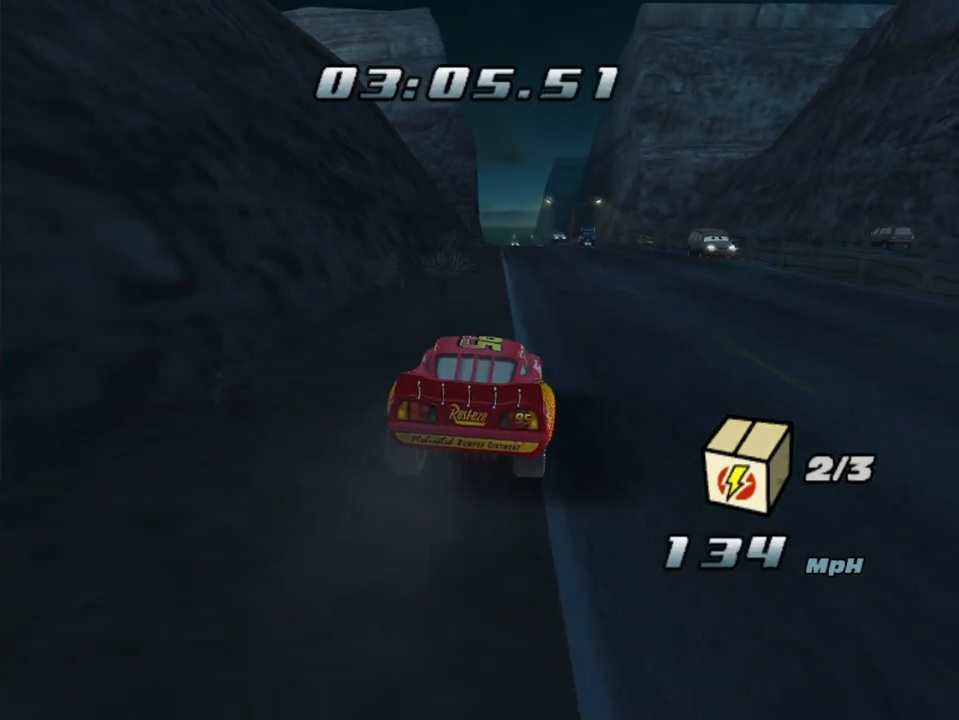
Gameplay with a controller (Xbox layout); each line is a JSON object with the inputs held at the frame after it. "events" lists button and stick changes between this image and that frame as [ms after this image, input, new state], when the widget could be followed in between. Not read: L3 R3.
{"buttons": ["A"], "left_stick": "right", "right_stick": "center", "events": [[133, "left_stick", "right"], [300, "left_stick", "center"], [350, "left_stick", "left"], [433, "left_stick", "center"], [483, "left_stick", "right"]]}
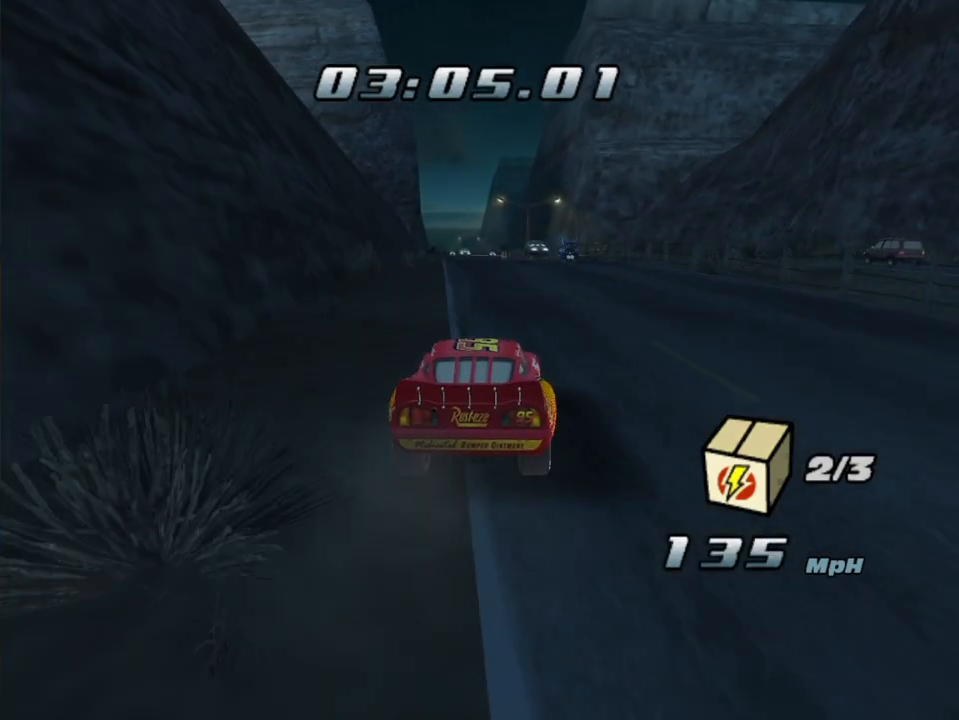
{"buttons": ["A"], "left_stick": "center", "right_stick": "center", "events": [[167, "left_stick", "down"], [233, "left_stick", "center"], [283, "left_stick", "right"], [433, "left_stick", "center"]]}
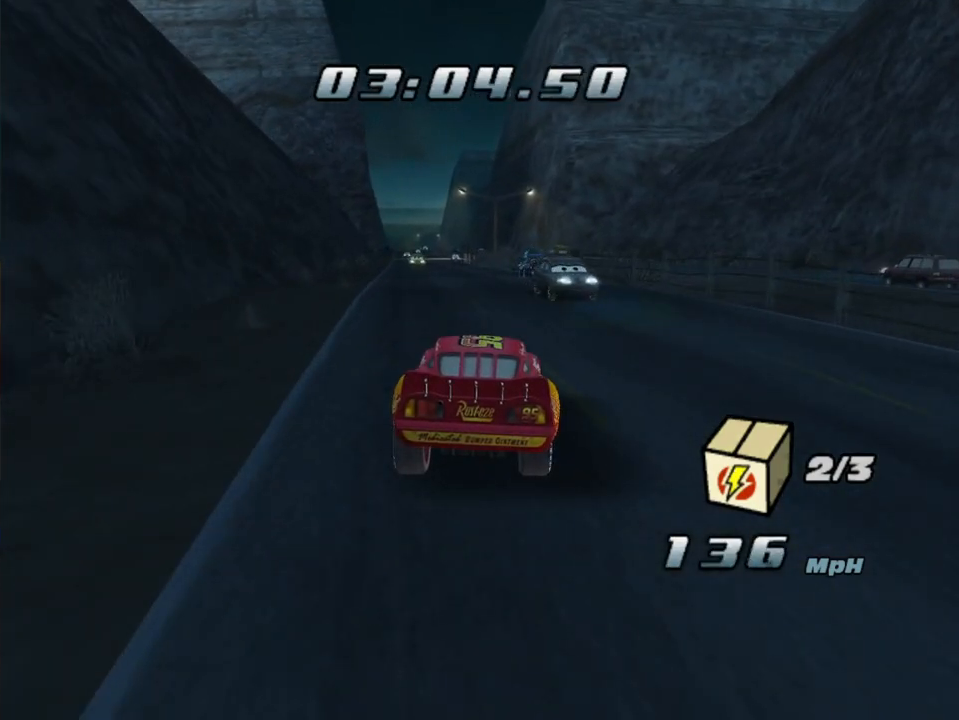
{"buttons": ["A"], "left_stick": "left", "right_stick": "center", "events": [[33, "left_stick", "down-left"], [133, "left_stick", "center"], [250, "left_stick", "left"]]}
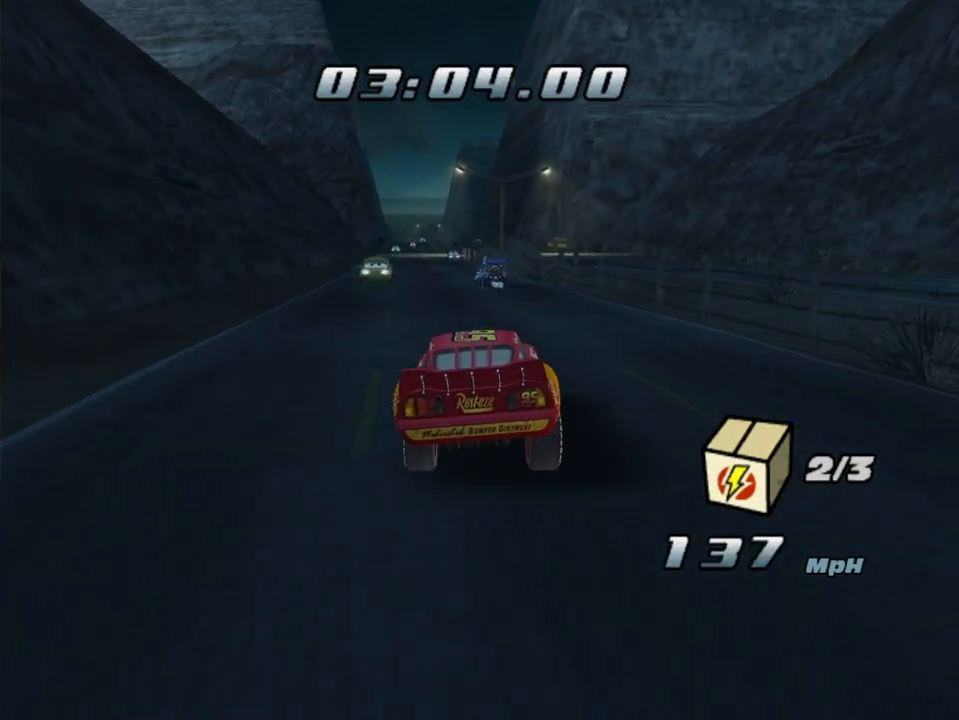
{"buttons": ["A"], "left_stick": "left", "right_stick": "center", "events": [[117, "left_stick", "center"], [217, "left_stick", "left"], [400, "left_stick", "center"], [483, "left_stick", "left"]]}
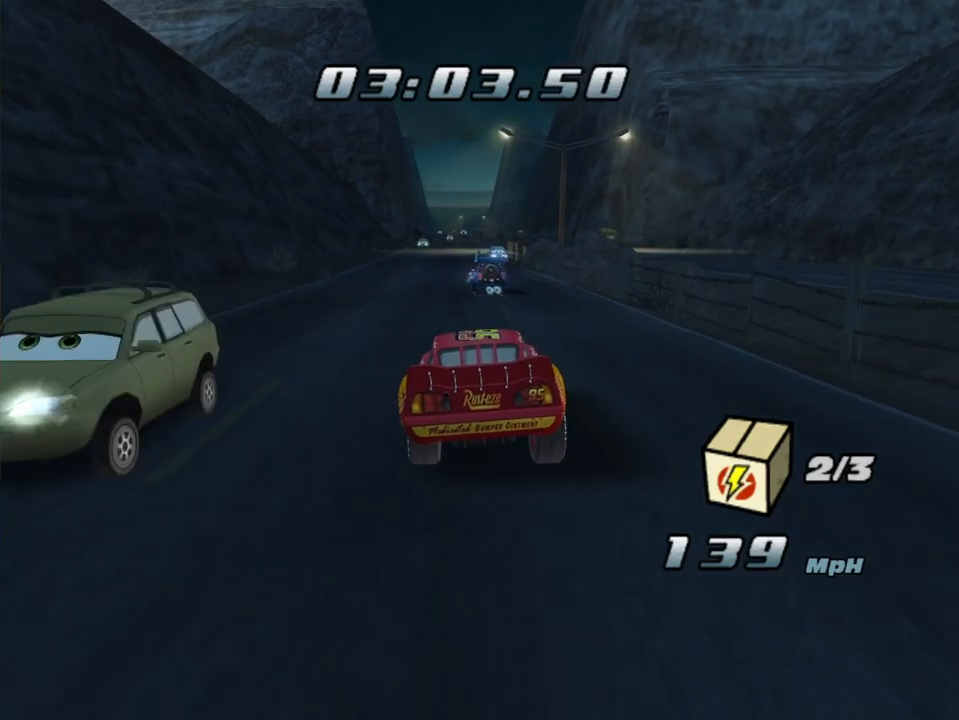
{"buttons": ["A"], "left_stick": "left", "right_stick": "center", "events": [[150, "left_stick", "center"], [400, "left_stick", "left"]]}
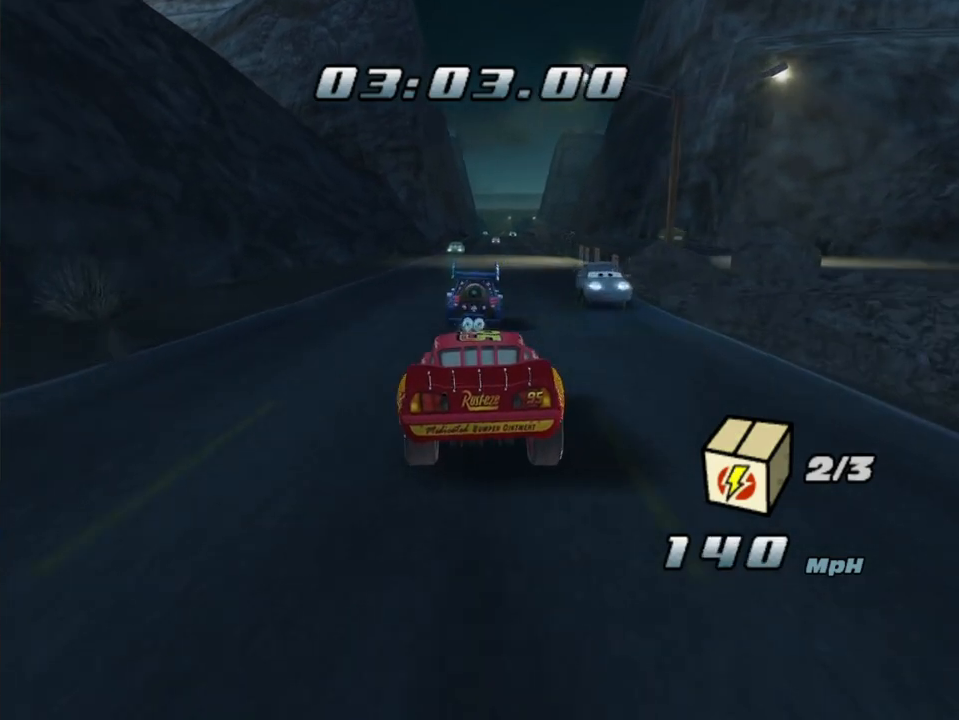
{"buttons": ["A"], "left_stick": "right", "right_stick": "center", "events": [[167, "left_stick", "right"]]}
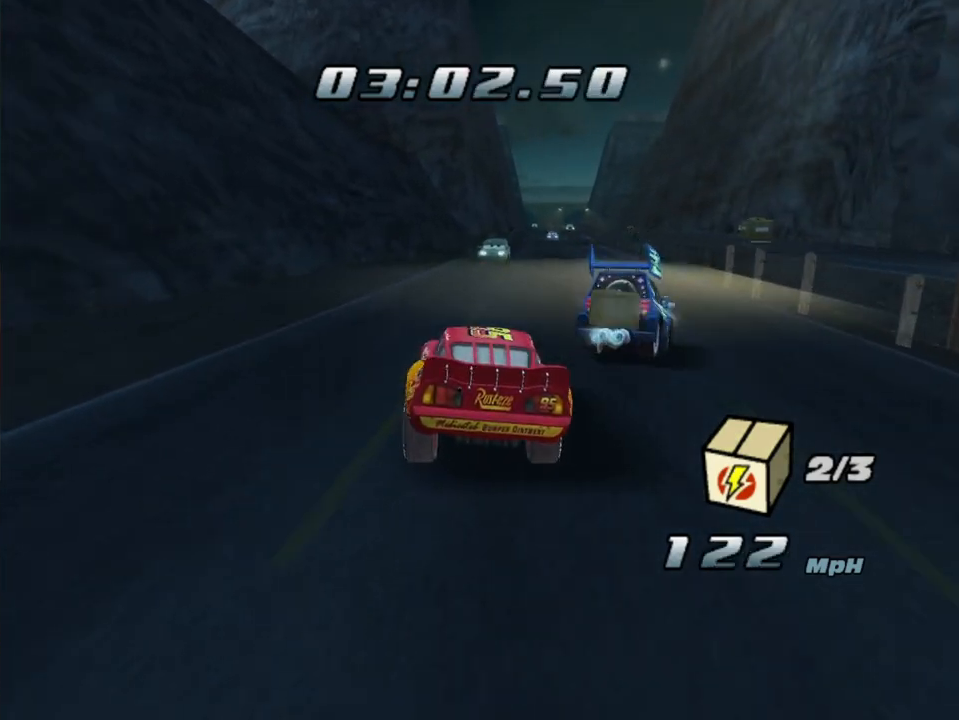
{"buttons": ["A"], "left_stick": "center", "right_stick": "center", "events": [[400, "left_stick", "center"]]}
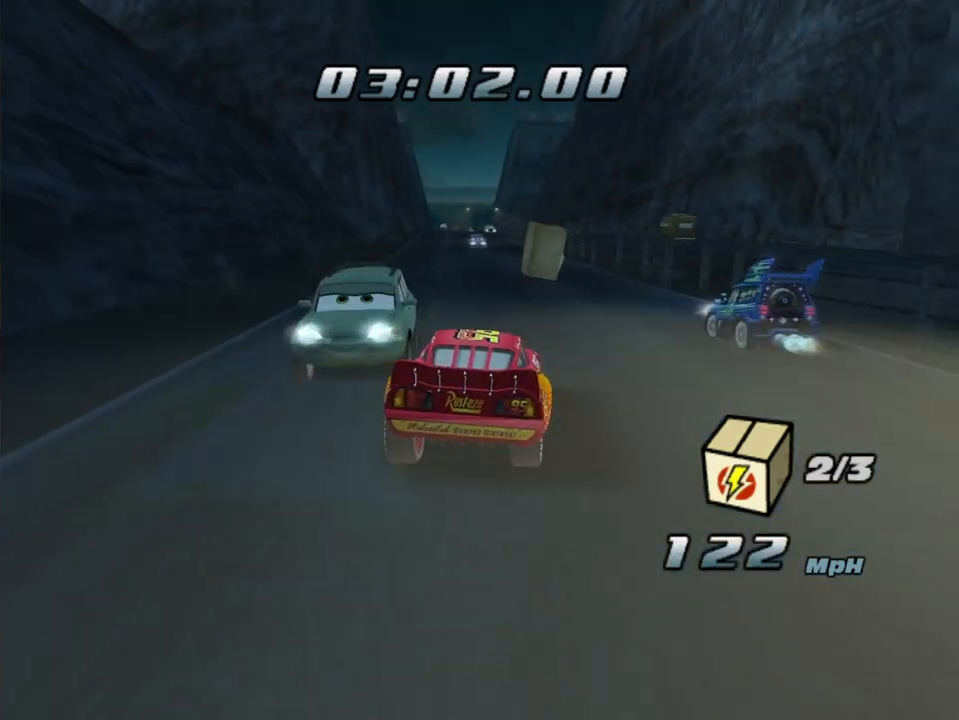
{"buttons": [], "left_stick": "left", "right_stick": "center", "events": [[50, "left_stick", "right"], [383, "A", "up"], [383, "left_stick", "center"], [450, "left_stick", "left"]]}
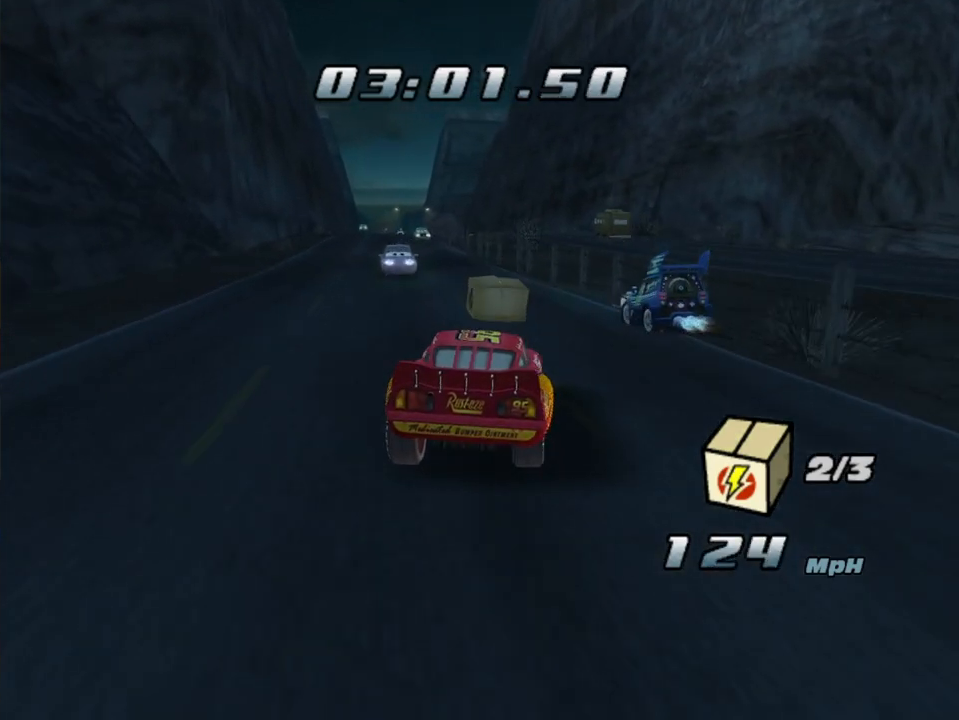
{"buttons": ["X"], "left_stick": "left", "right_stick": "center", "events": [[17, "X", "down"]]}
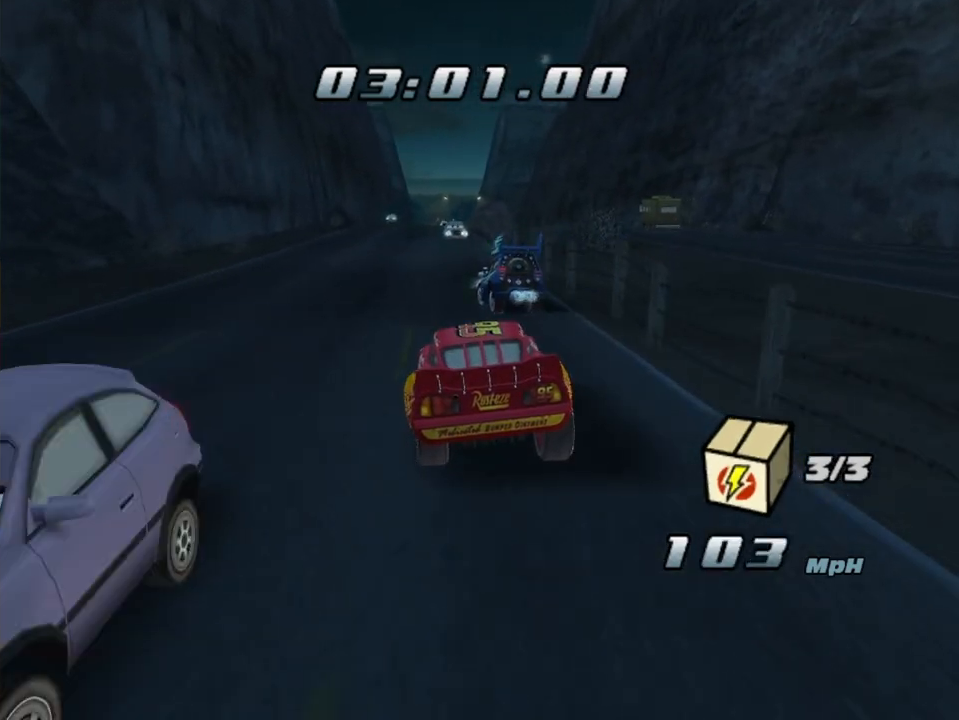
{"buttons": ["A"], "left_stick": "center", "right_stick": "center", "events": [[267, "left_stick", "center"], [283, "X", "up"], [333, "left_stick", "left"], [417, "A", "down"], [467, "left_stick", "center"]]}
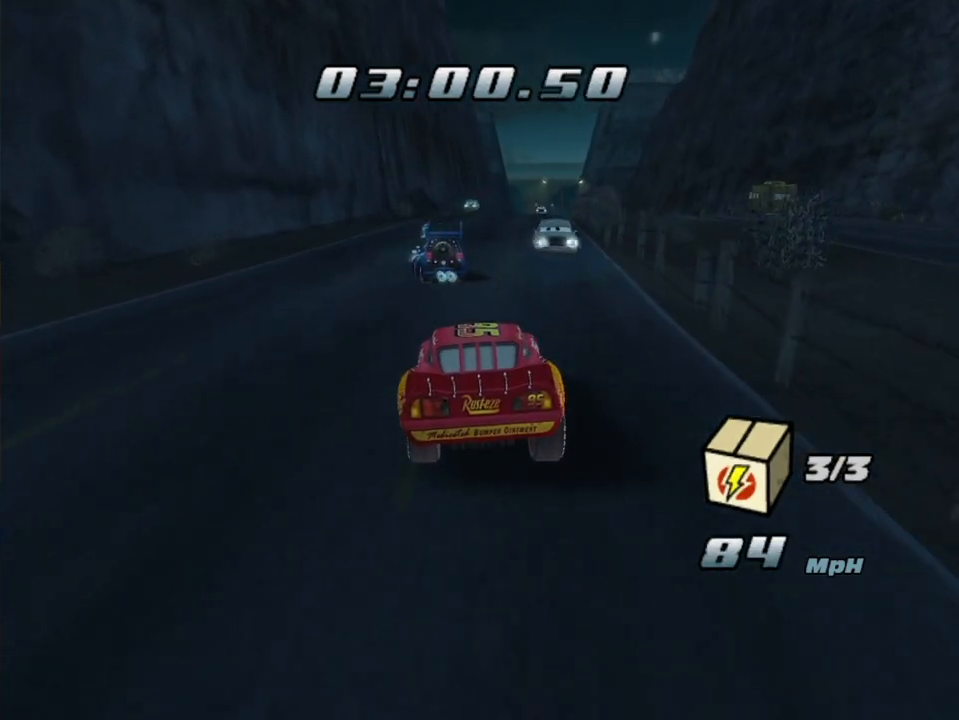
{"buttons": ["A"], "left_stick": "center", "right_stick": "center", "events": [[33, "left_stick", "right"], [83, "left_stick", "center"], [267, "left_stick", "right"], [400, "left_stick", "center"]]}
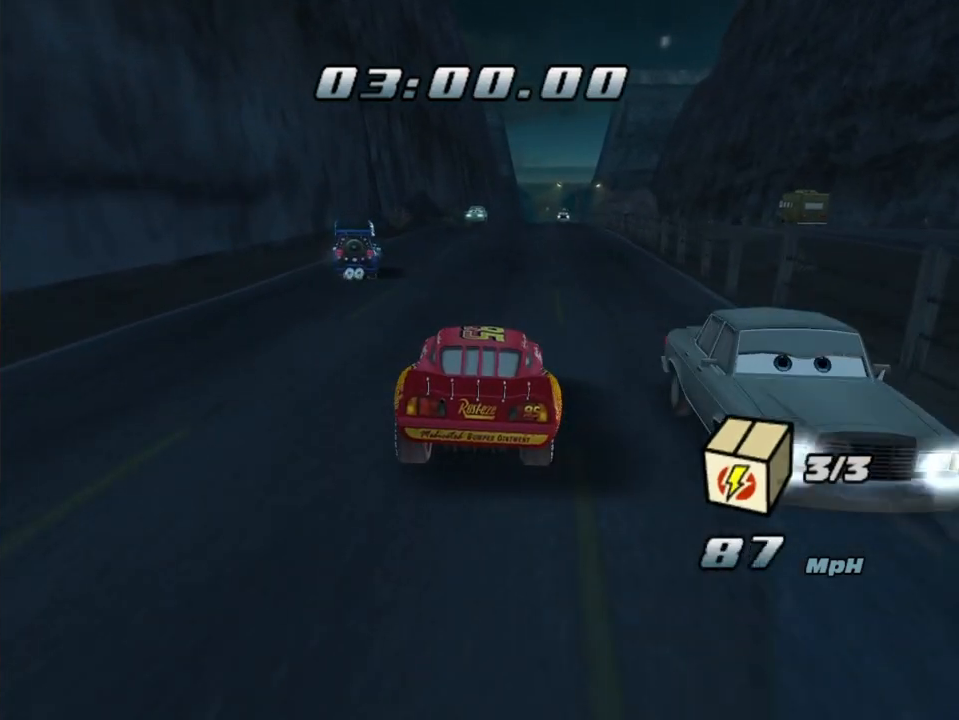
{"buttons": ["X"], "left_stick": "left", "right_stick": "center", "events": [[50, "left_stick", "right"], [183, "left_stick", "center"], [267, "A", "up"], [283, "left_stick", "right"], [383, "X", "down"], [467, "left_stick", "left"]]}
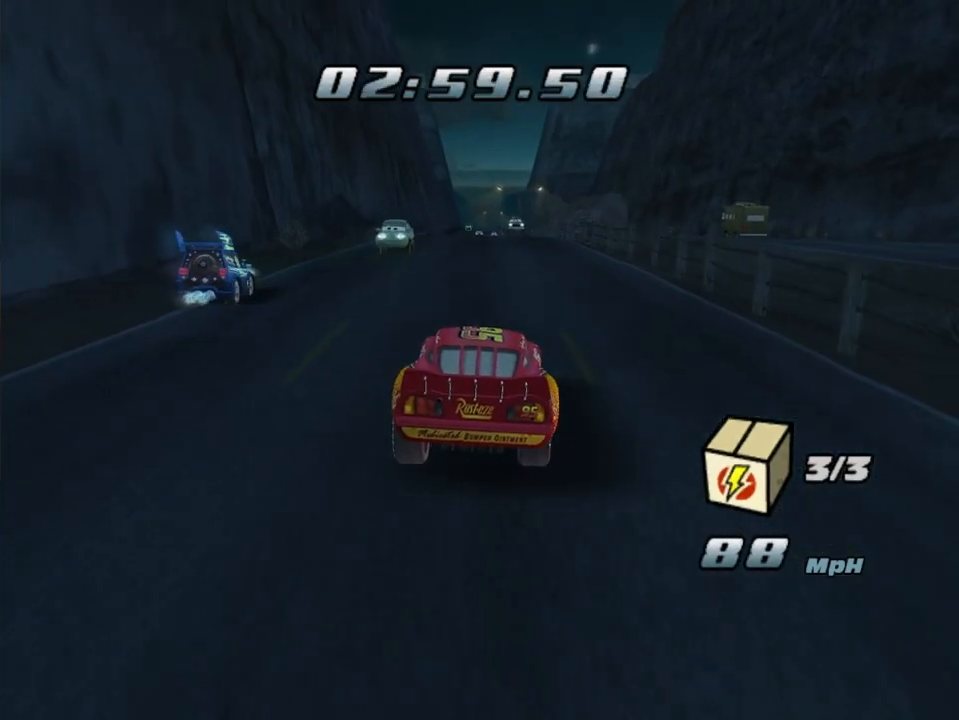
{"buttons": ["A"], "left_stick": "center", "right_stick": "center", "events": [[117, "left_stick", "center"], [183, "X", "up"], [333, "A", "down"]]}
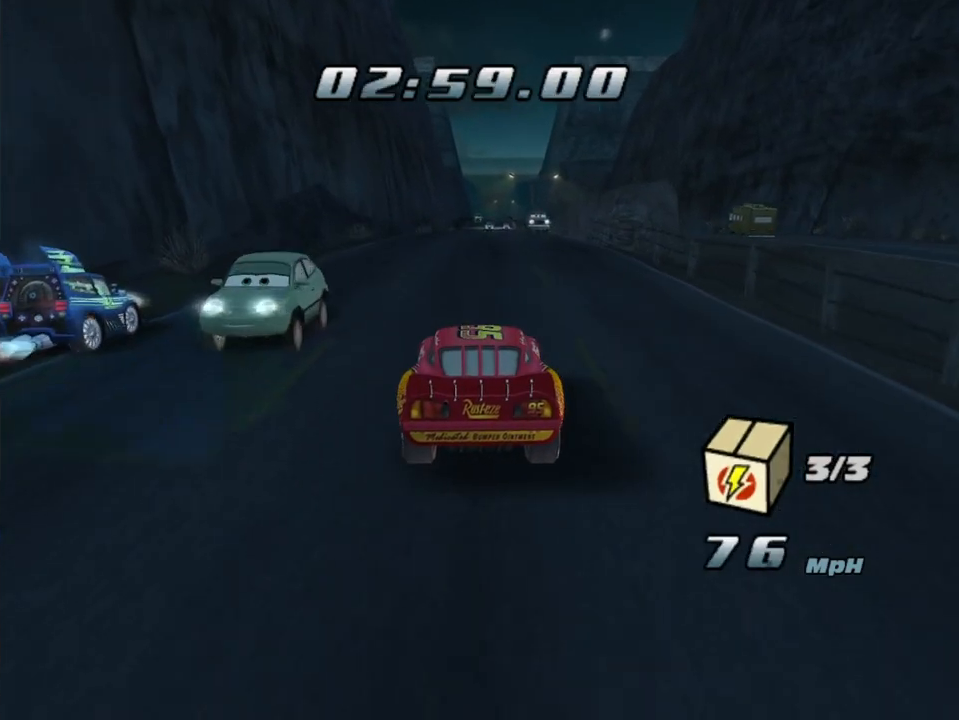
{"buttons": ["A"], "left_stick": "down", "right_stick": "center", "events": [[150, "A", "up"], [183, "left_stick", "down-left"], [283, "left_stick", "down"], [383, "A", "down"]]}
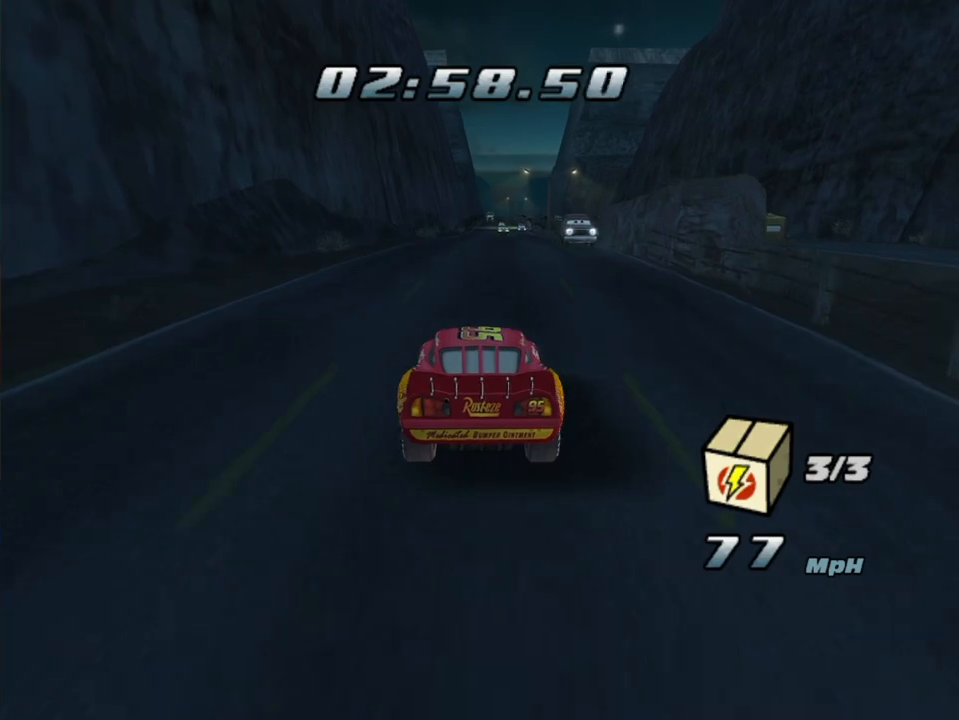
{"buttons": ["X"], "left_stick": "center", "right_stick": "center", "events": [[17, "A", "up"], [67, "X", "down"], [100, "left_stick", "down-right"], [300, "left_stick", "center"]]}
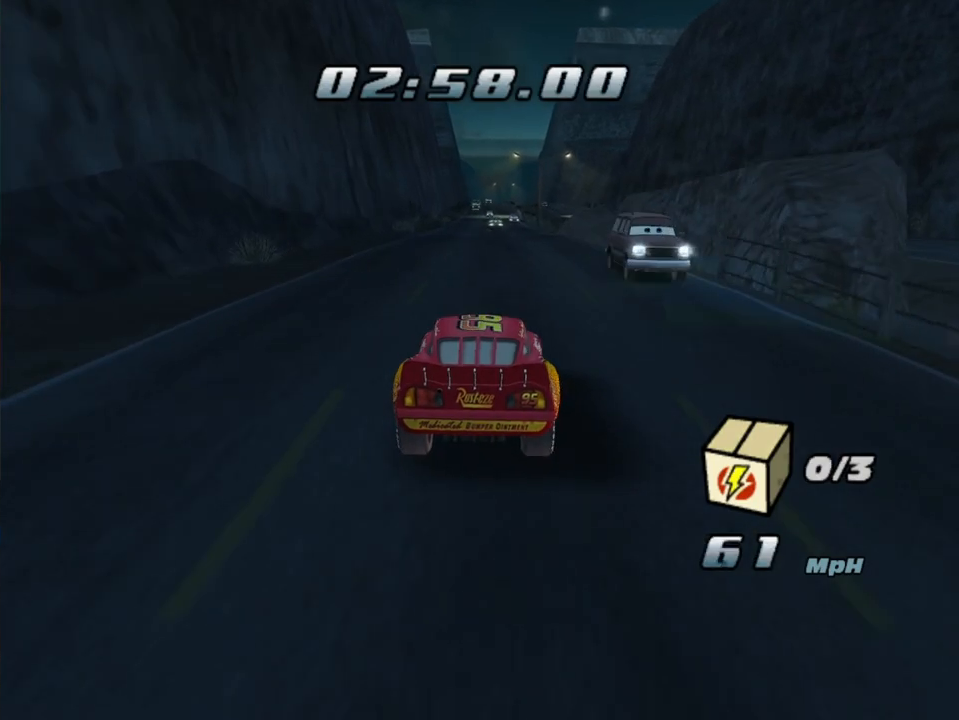
{"buttons": ["A"], "left_stick": "right", "right_stick": "center", "events": [[33, "left_stick", "right"], [133, "X", "up"], [350, "A", "down"]]}
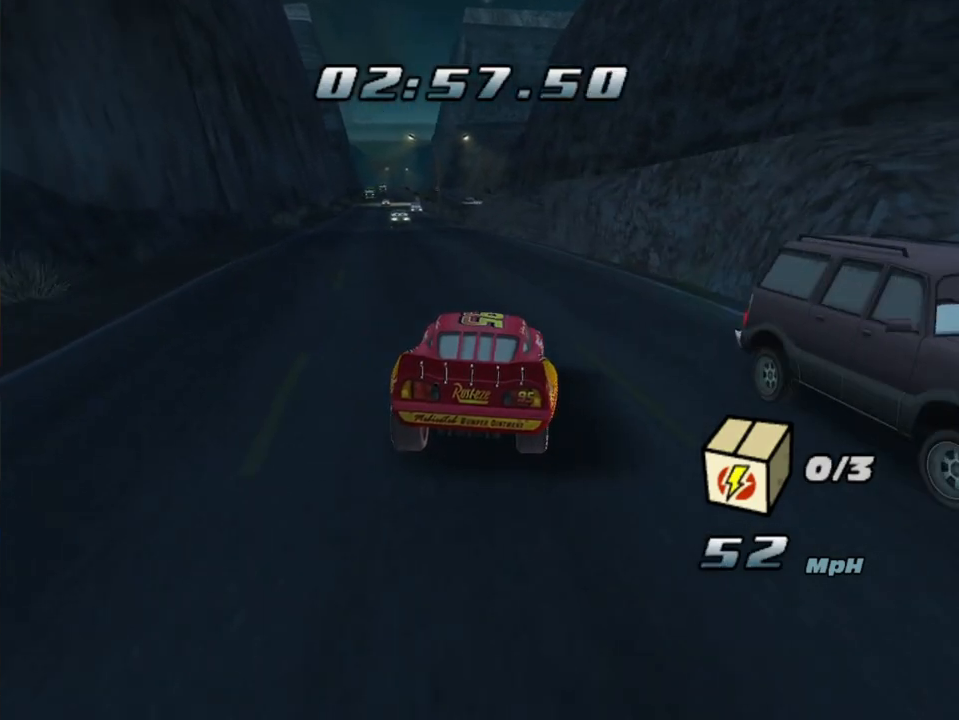
{"buttons": ["A"], "left_stick": "left", "right_stick": "center", "events": [[233, "R1", "down"], [433, "R1", "up"], [450, "left_stick", "left"]]}
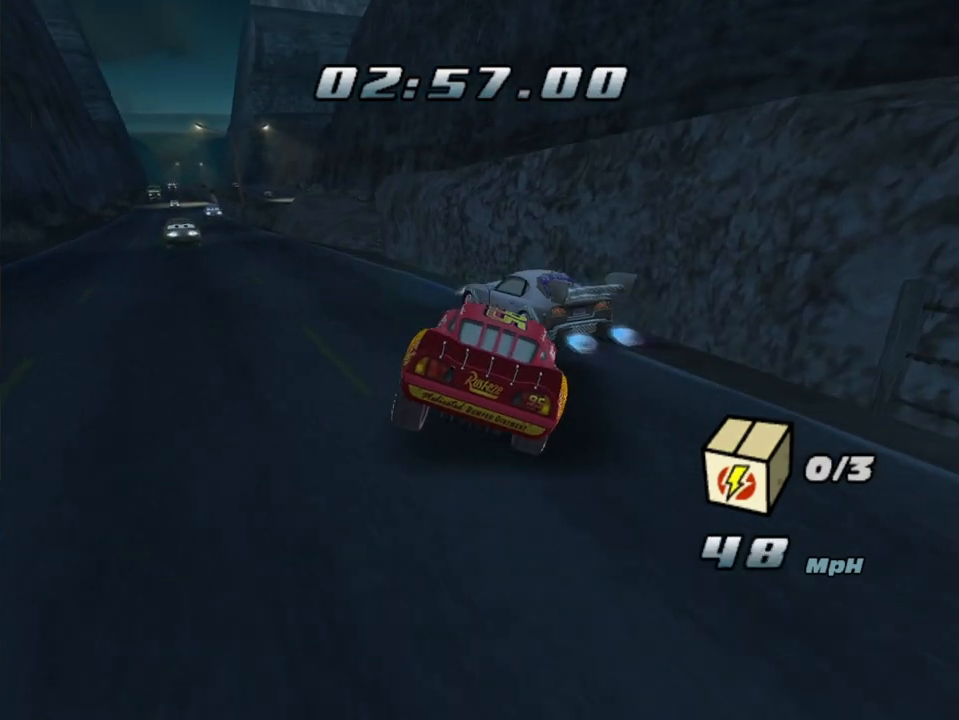
{"buttons": ["A", "R1"], "left_stick": "center", "right_stick": "center", "events": [[333, "R1", "down"], [367, "left_stick", "center"]]}
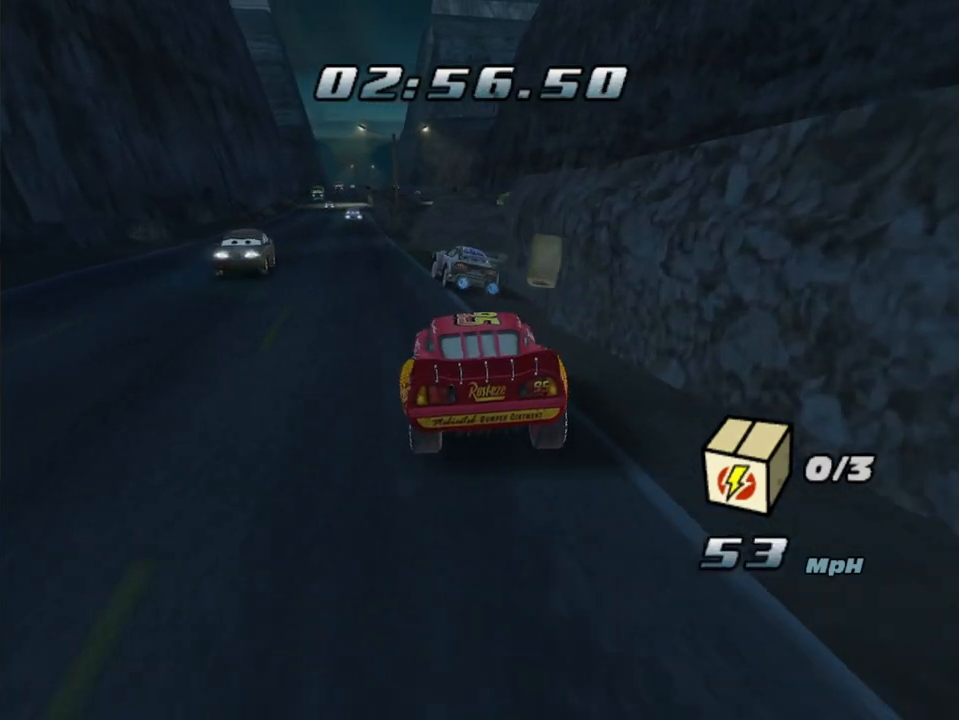
{"buttons": ["A", "R1"], "left_stick": "center", "right_stick": "center", "events": [[17, "R1", "up"], [33, "left_stick", "left"], [150, "R1", "down"], [500, "left_stick", "center"]]}
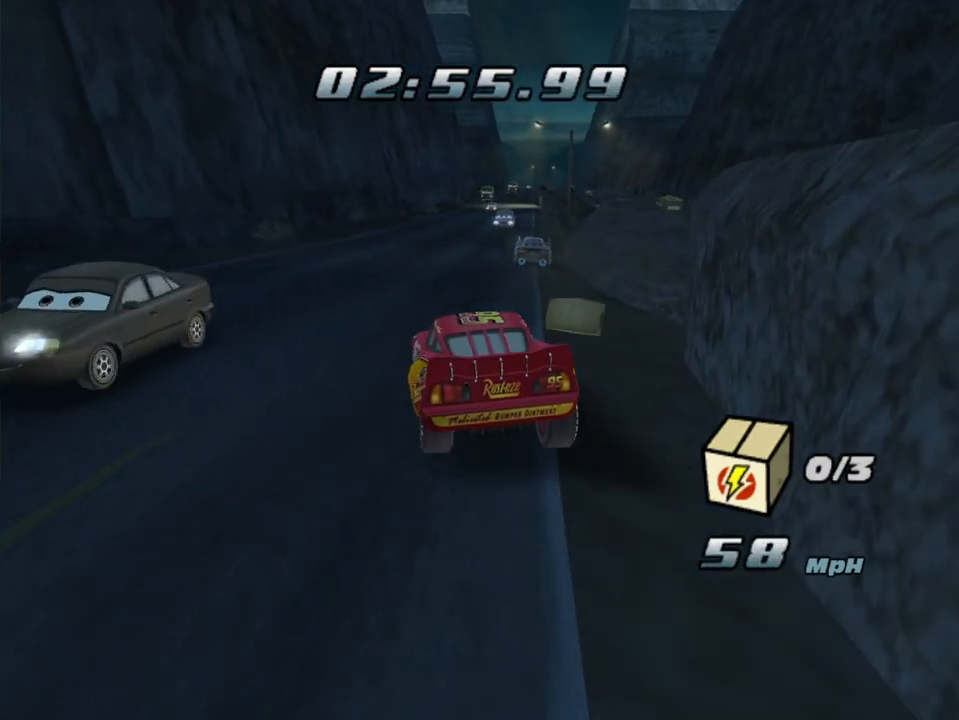
{"buttons": ["A", "R1"], "left_stick": "right", "right_stick": "center", "events": [[50, "R1", "up"], [200, "left_stick", "right"], [250, "R1", "down"]]}
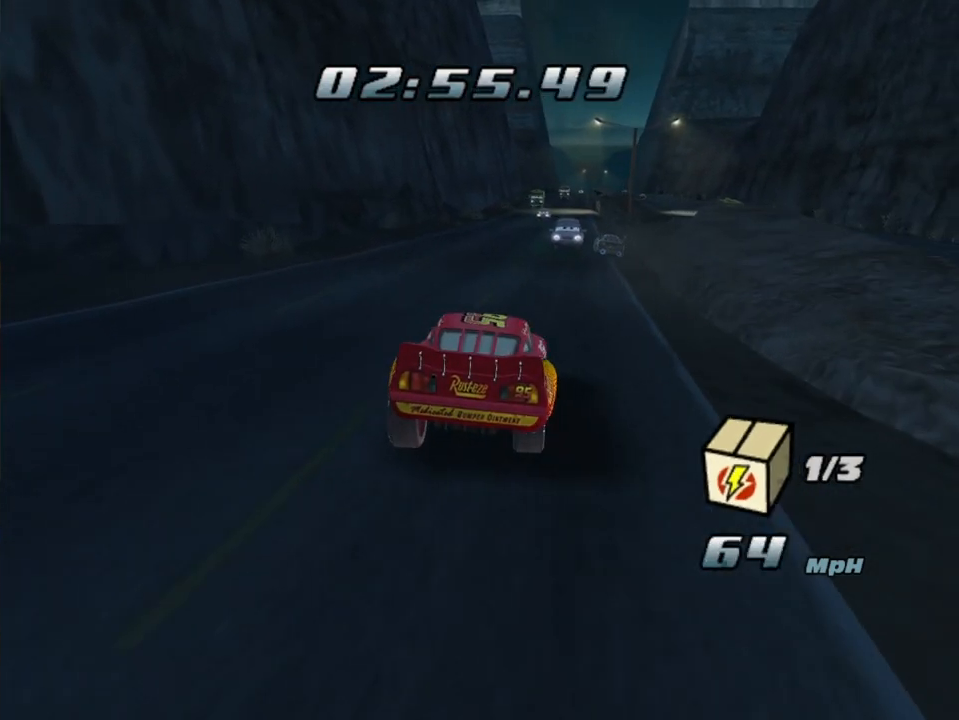
{"buttons": ["A"], "left_stick": "right", "right_stick": "center", "events": [[50, "left_stick", "left"], [67, "R1", "up"], [200, "R1", "down"], [433, "left_stick", "right"], [467, "R1", "up"]]}